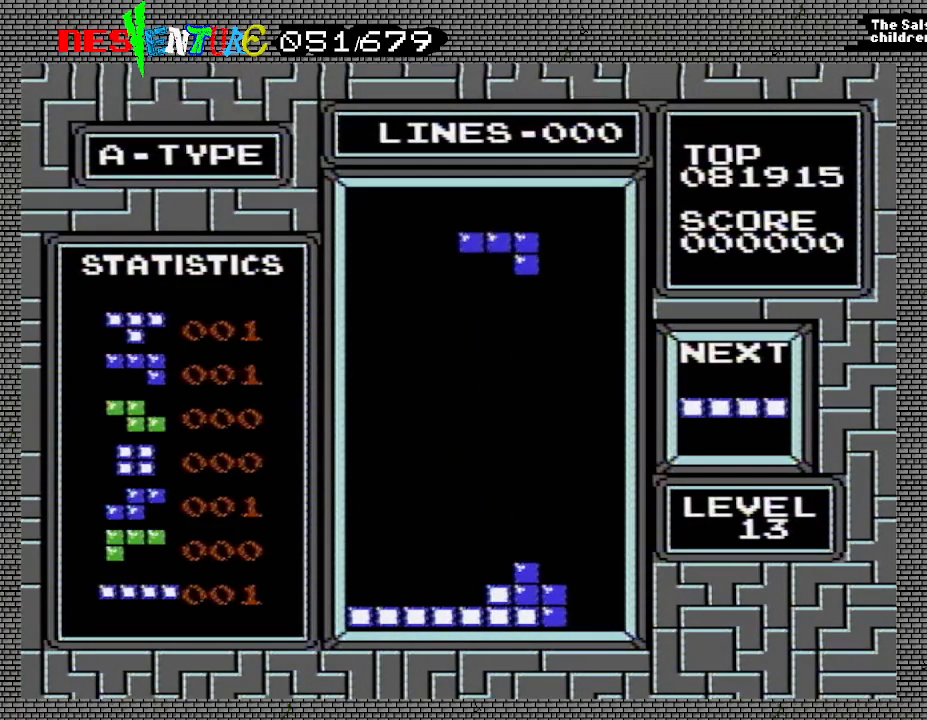
Gameplay with a controller (Nintendo layout); each line is a JSON object with the inputs held at the frame after it. "events" lists button and stick changes between this image and that frame as [ms after this image, input, new state], when the widget could be followed in between. Not read: L3 R3.
{"buttons": [], "events": [[433, "DPAD_LEFT", "down"], [500, "DPAD_LEFT", "up"]]}
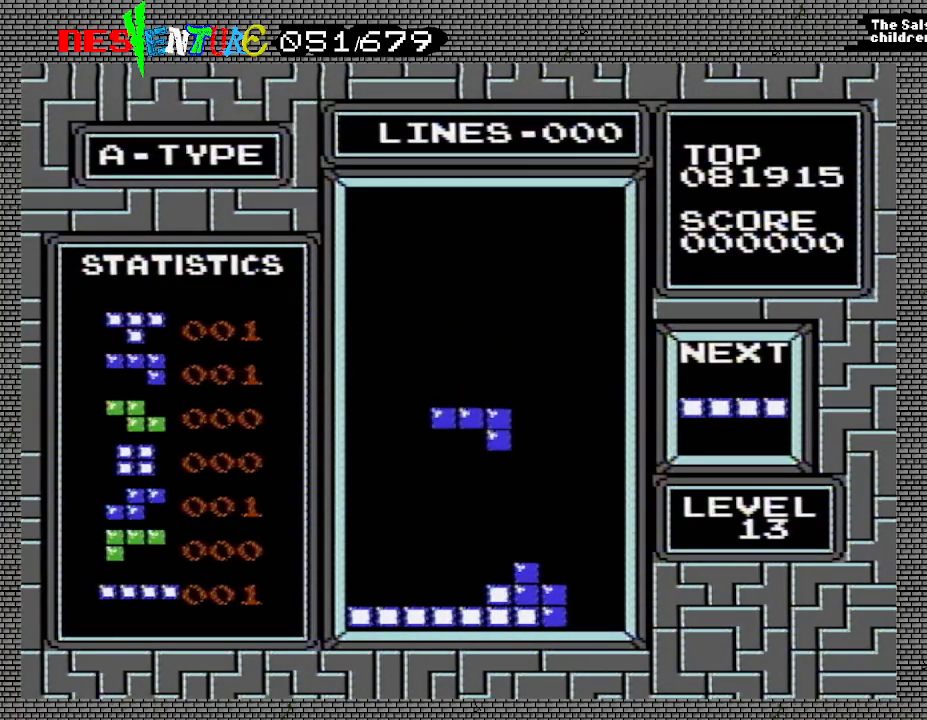
{"buttons": ["DPAD_LEFT"], "events": [[17, "A", "down"], [50, "DPAD_LEFT", "down"], [100, "A", "up"], [167, "A", "down"], [317, "A", "up"]]}
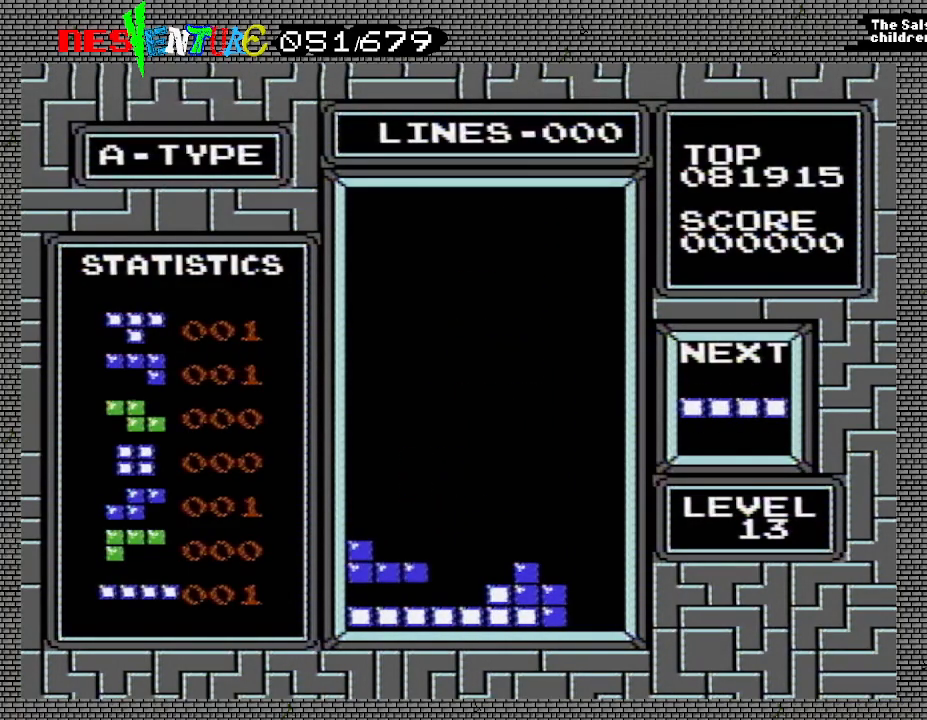
{"buttons": [], "events": [[150, "DPAD_LEFT", "up"]]}
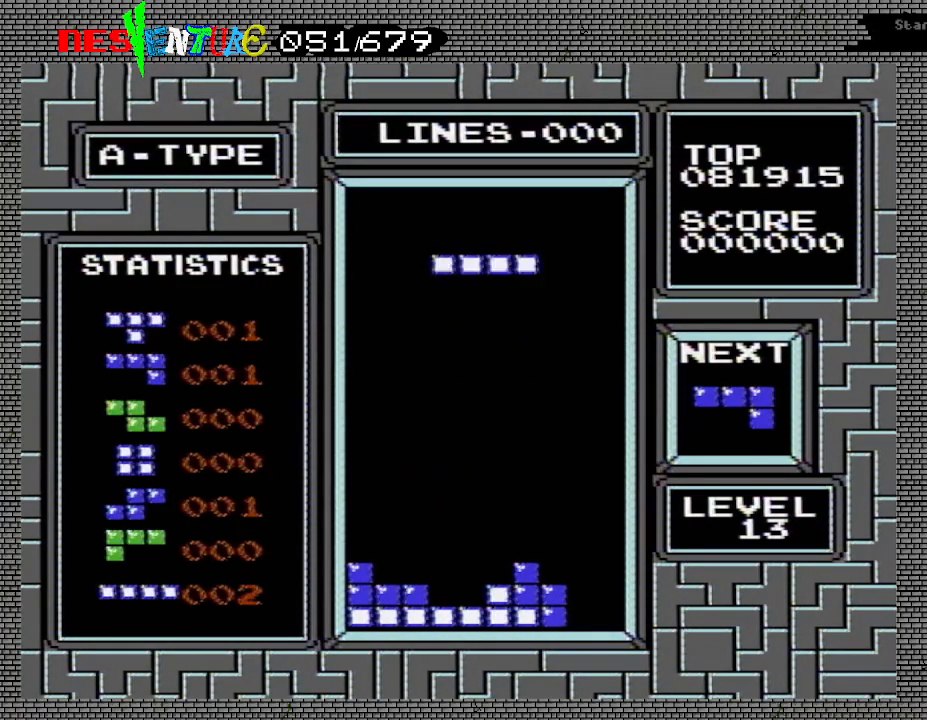
{"buttons": [], "events": [[117, "DPAD_RIGHT", "down"], [167, "A", "down"], [200, "DPAD_RIGHT", "up"], [300, "DPAD_RIGHT", "down"], [317, "A", "up"], [350, "DPAD_RIGHT", "up"]]}
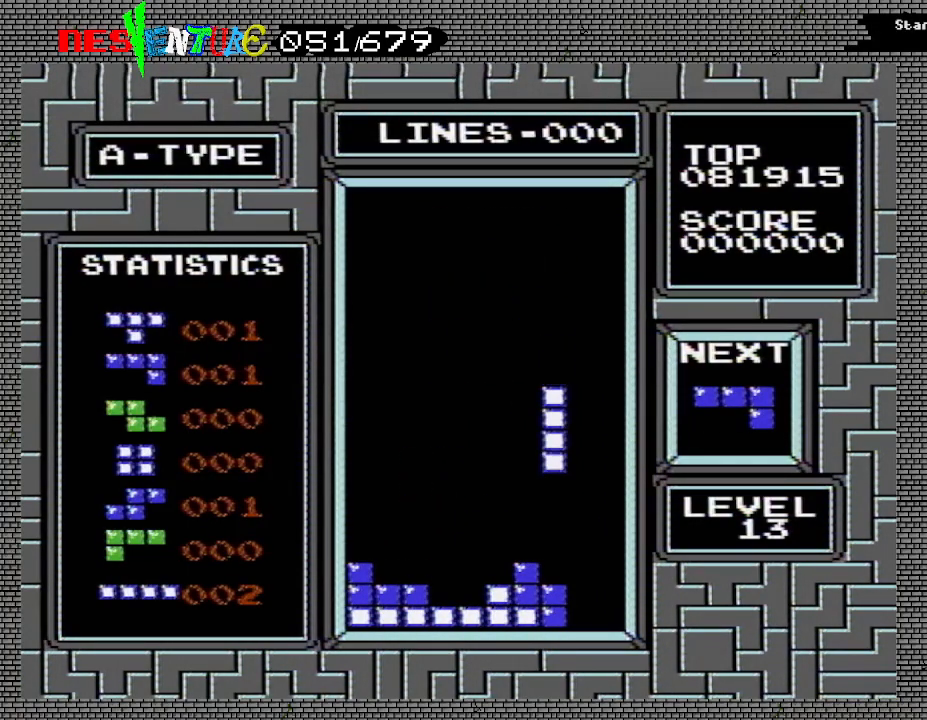
{"buttons": [], "events": [[100, "DPAD_RIGHT", "down"], [133, "DPAD_RIGHT", "up"]]}
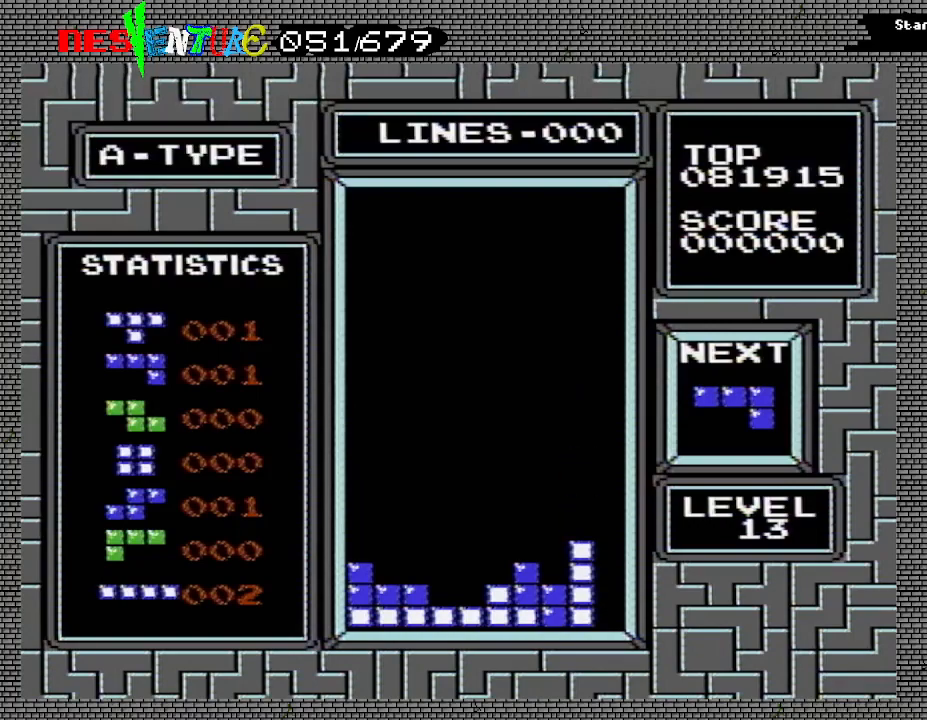
{"buttons": [], "events": [[400, "DPAD_LEFT", "down"], [467, "DPAD_LEFT", "up"]]}
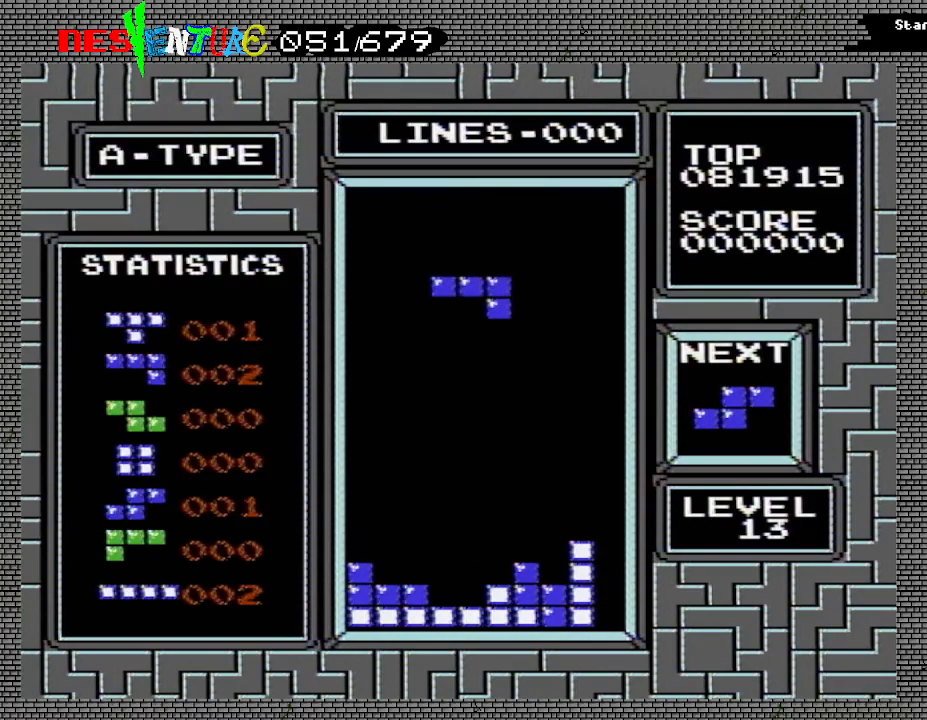
{"buttons": [], "events": [[33, "DPAD_LEFT", "down"], [133, "DPAD_LEFT", "up"], [183, "DPAD_LEFT", "down"], [233, "DPAD_LEFT", "up"]]}
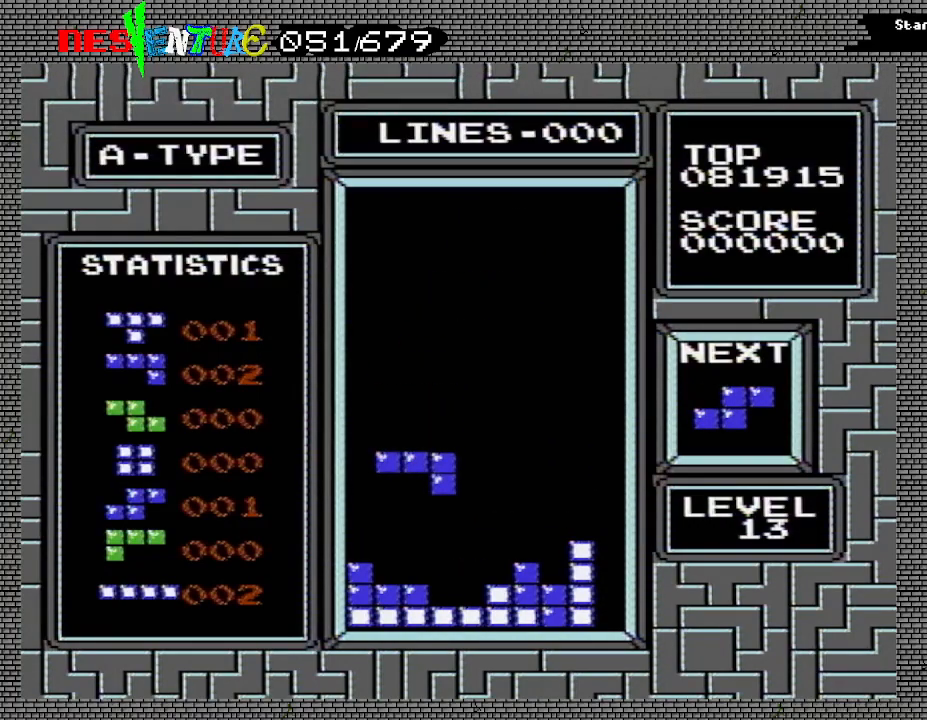
{"buttons": [], "events": []}
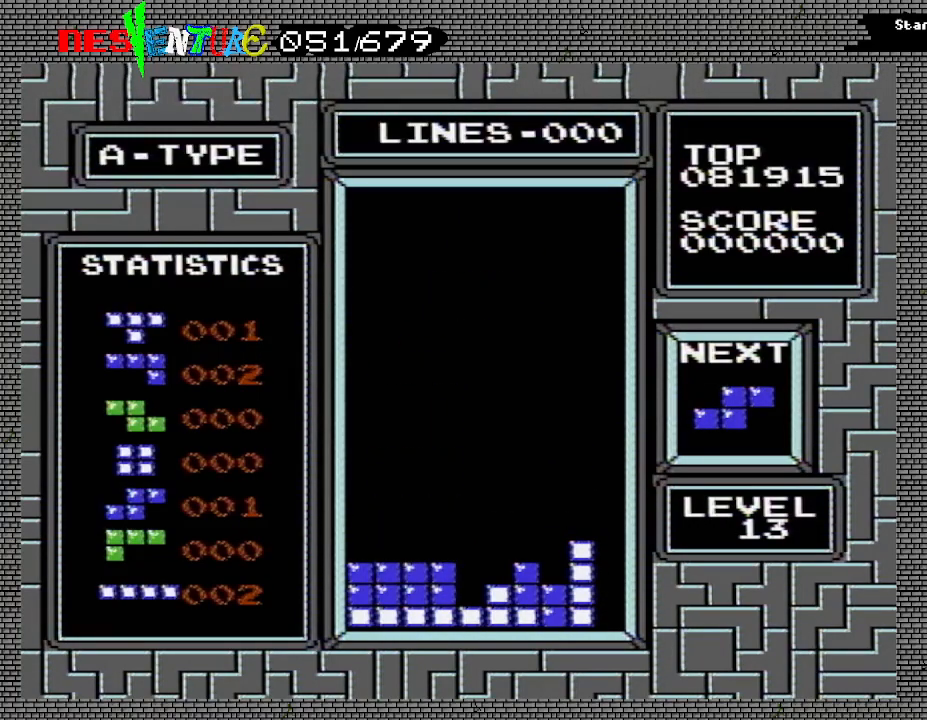
{"buttons": ["DPAD_RIGHT"], "events": [[500, "DPAD_RIGHT", "down"]]}
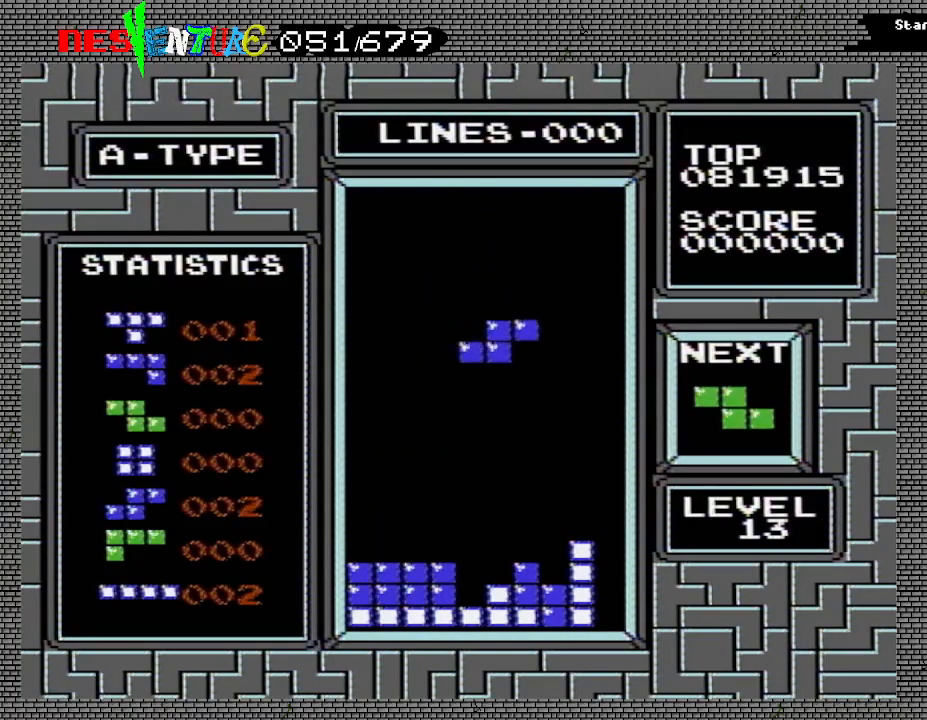
{"buttons": [], "events": [[50, "A", "down"], [50, "DPAD_RIGHT", "up"], [183, "A", "up"]]}
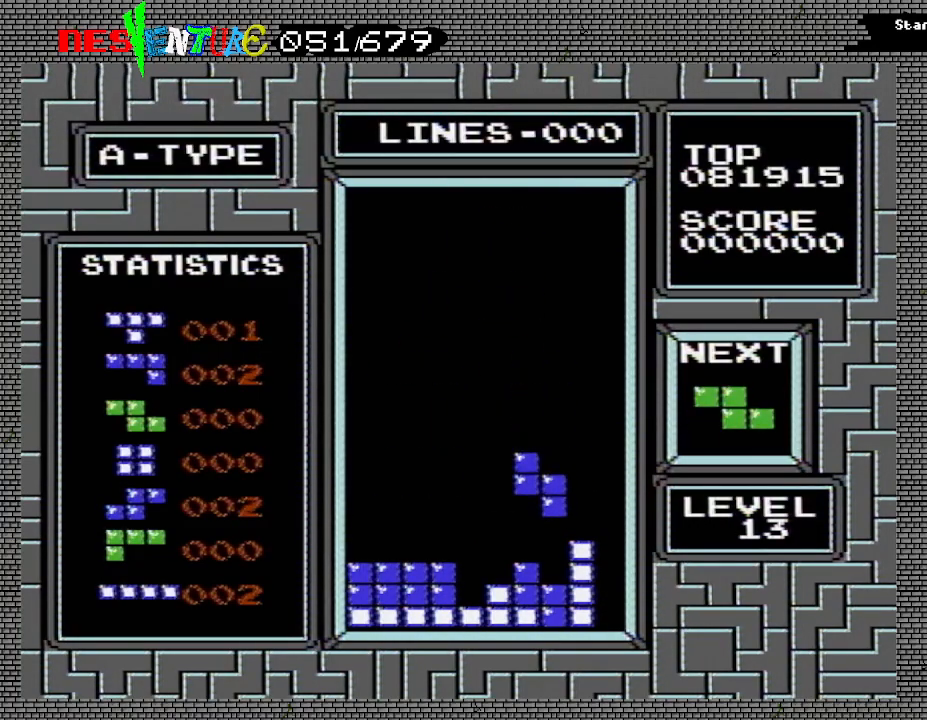
{"buttons": ["A"], "events": [[450, "A", "down"]]}
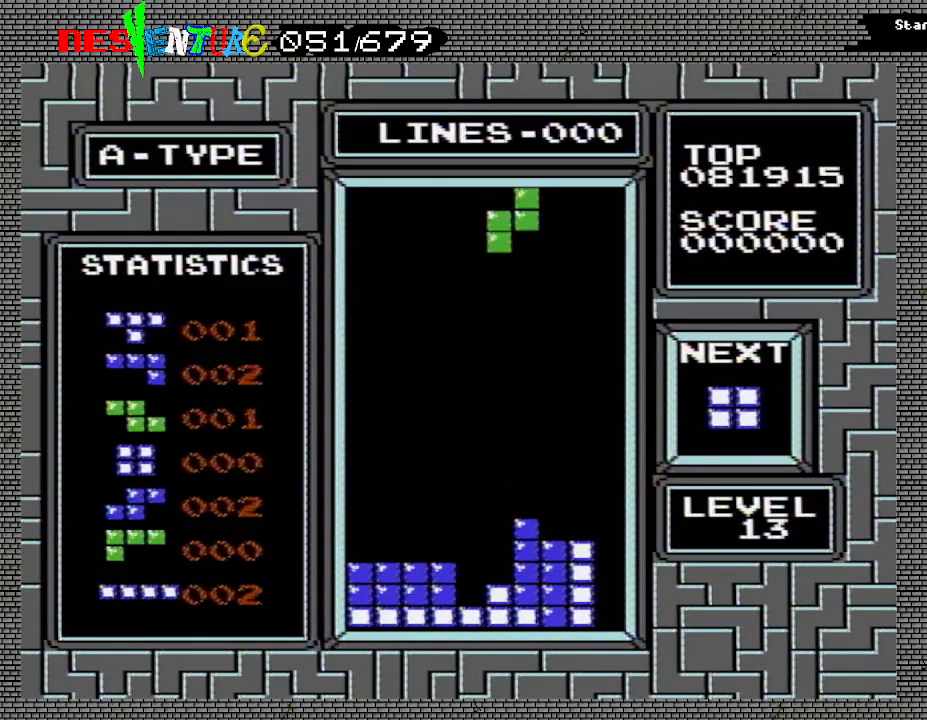
{"buttons": [], "events": [[67, "A", "up"]]}
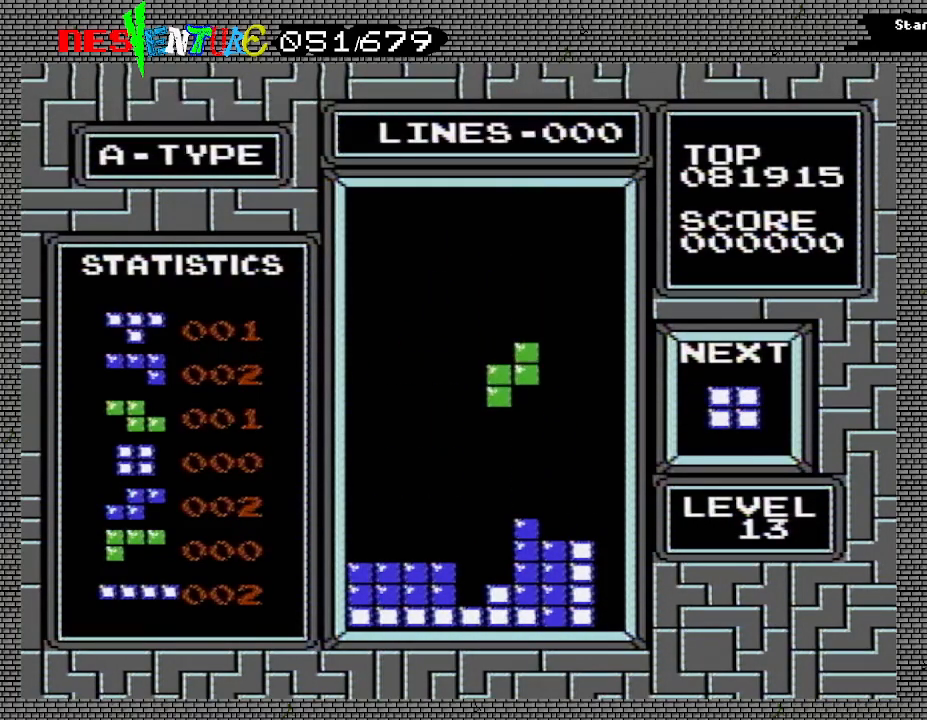
{"buttons": [], "events": [[233, "DPAD_LEFT", "down"], [317, "DPAD_LEFT", "up"]]}
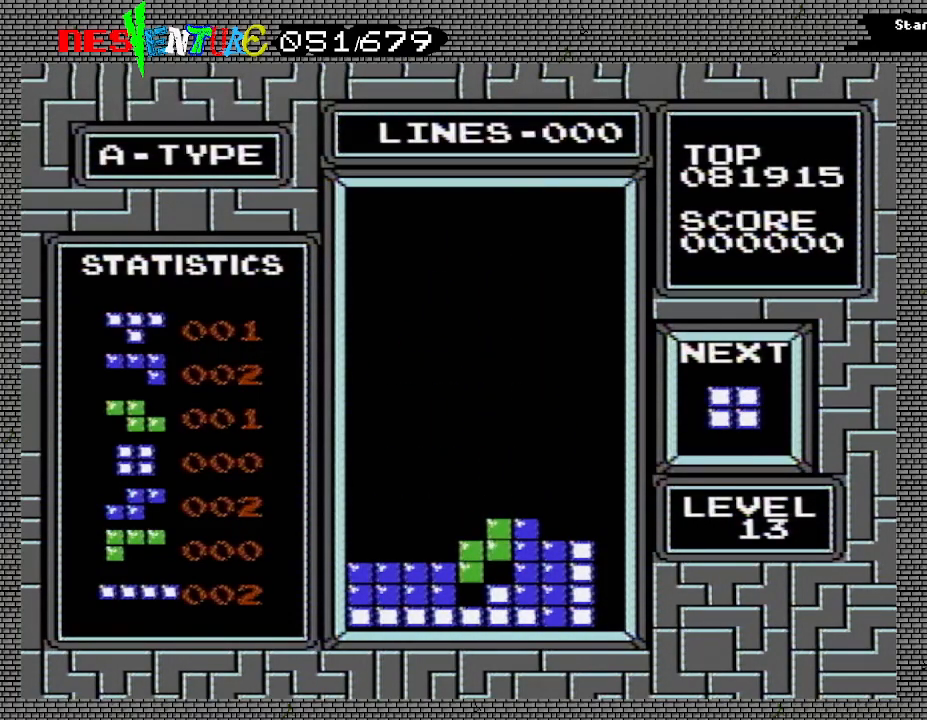
{"buttons": ["DPAD_LEFT"], "events": [[183, "DPAD_LEFT", "down"]]}
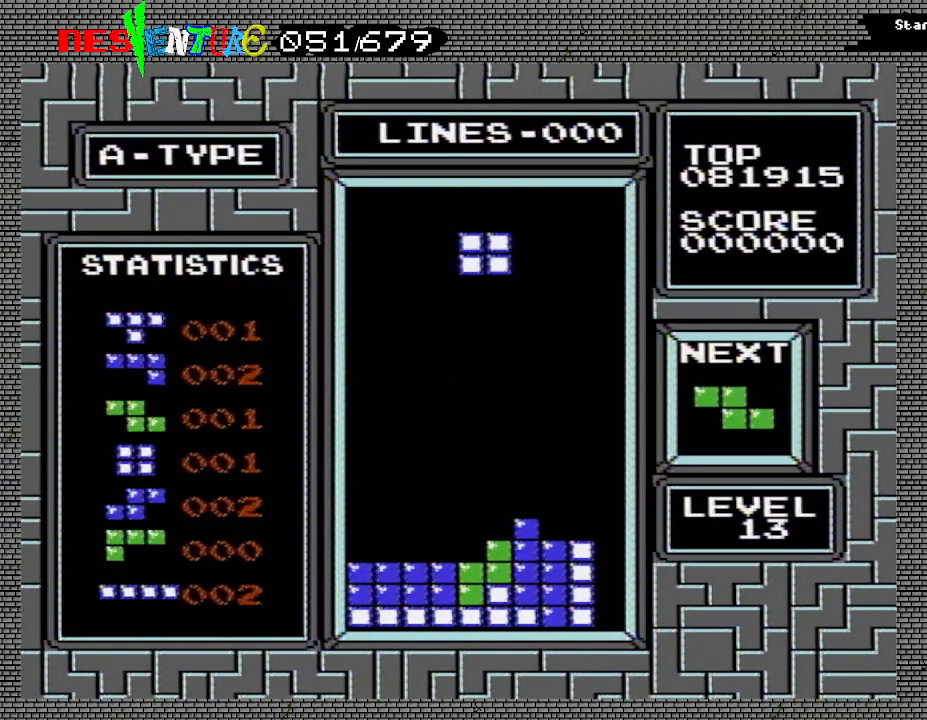
{"buttons": [], "events": [[483, "DPAD_LEFT", "up"]]}
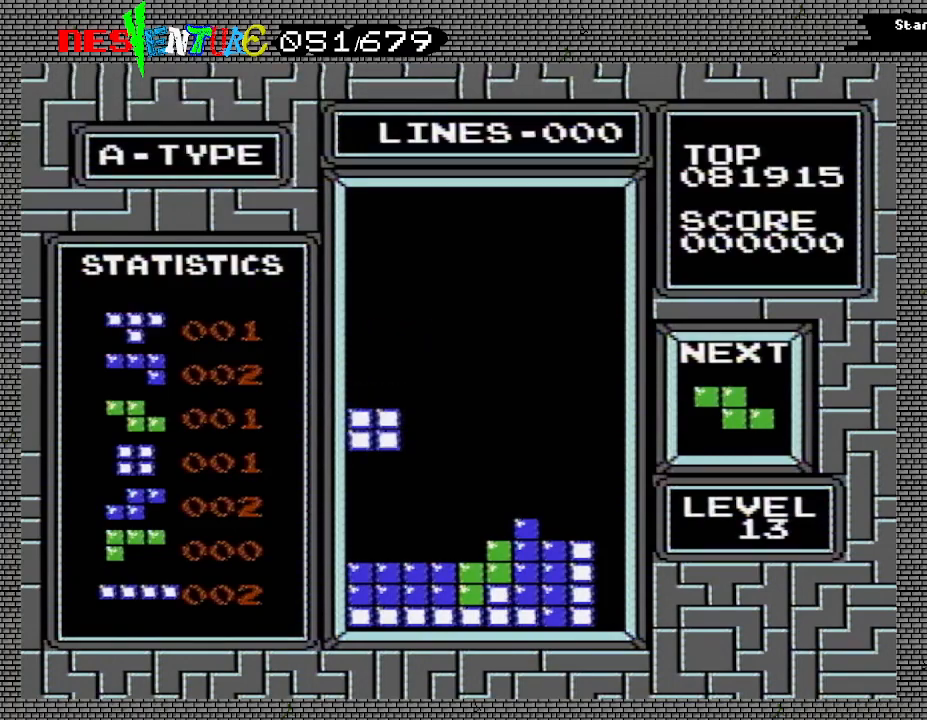
{"buttons": ["DPAD_RIGHT"], "events": [[450, "DPAD_RIGHT", "down"]]}
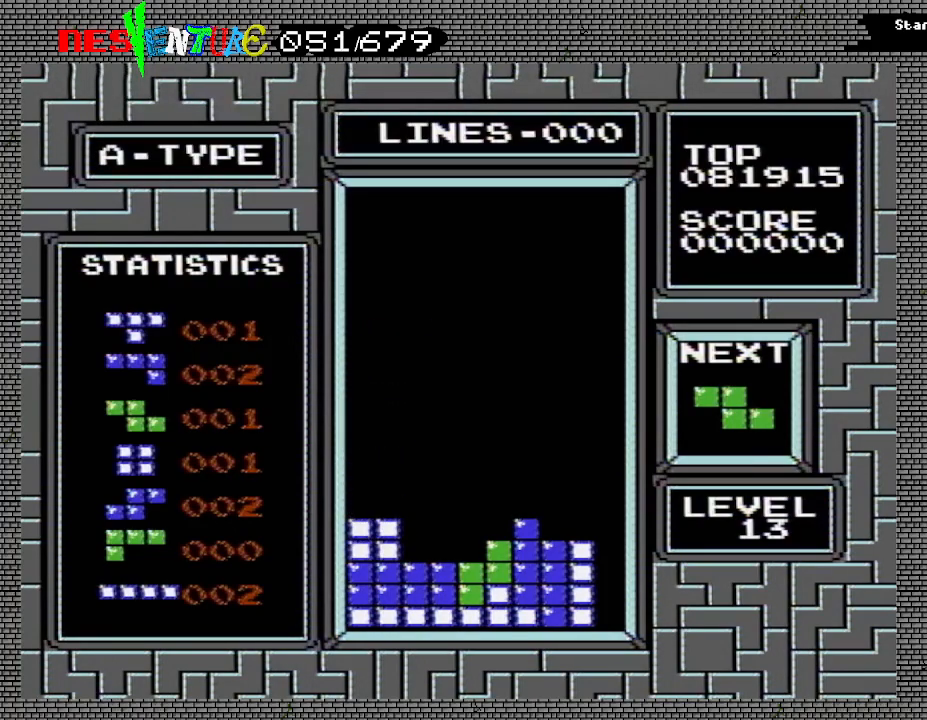
{"buttons": [], "events": [[17, "DPAD_RIGHT", "up"], [83, "DPAD_RIGHT", "down"], [150, "DPAD_RIGHT", "up"], [250, "DPAD_RIGHT", "down"], [333, "DPAD_RIGHT", "up"]]}
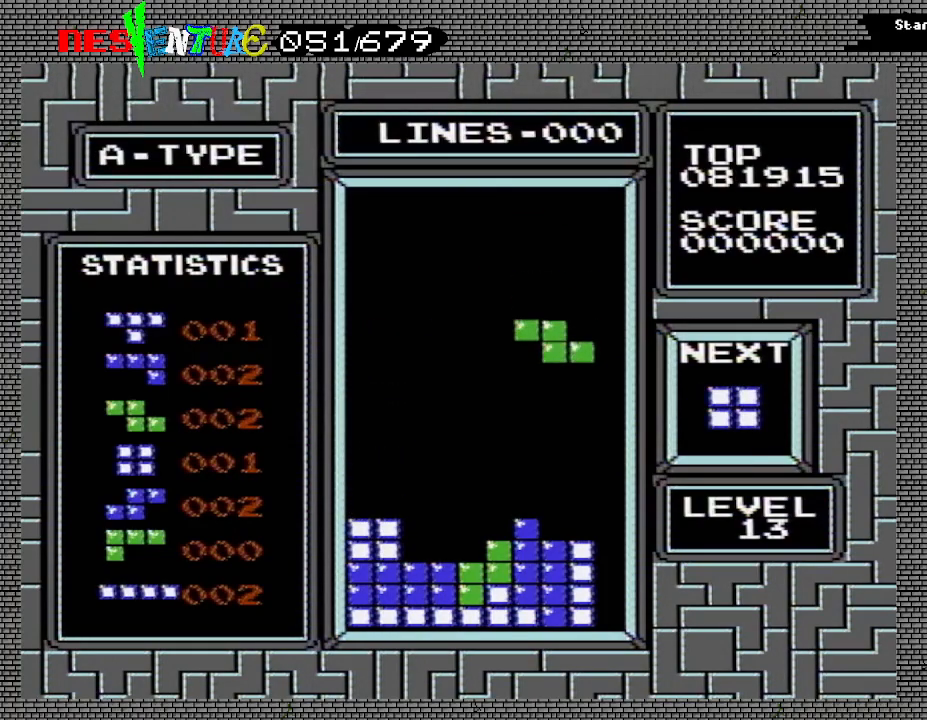
{"buttons": [], "events": [[100, "DPAD_RIGHT", "down"], [117, "DPAD_RIGHT", "up"], [350, "DPAD_LEFT", "down"], [450, "DPAD_LEFT", "up"]]}
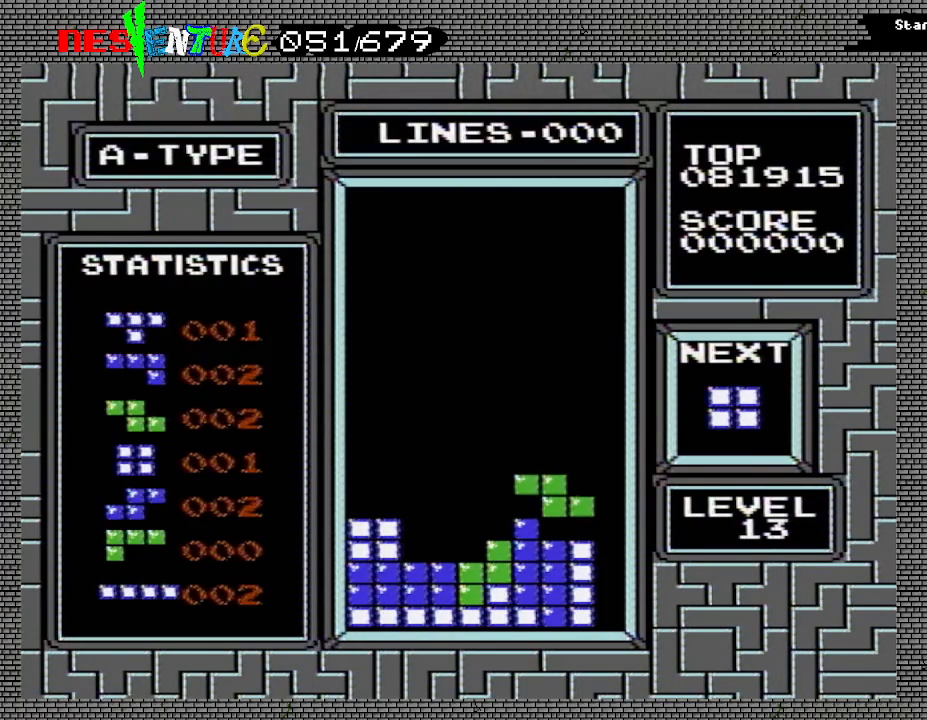
{"buttons": ["DPAD_LEFT"], "events": [[233, "DPAD_LEFT", "down"]]}
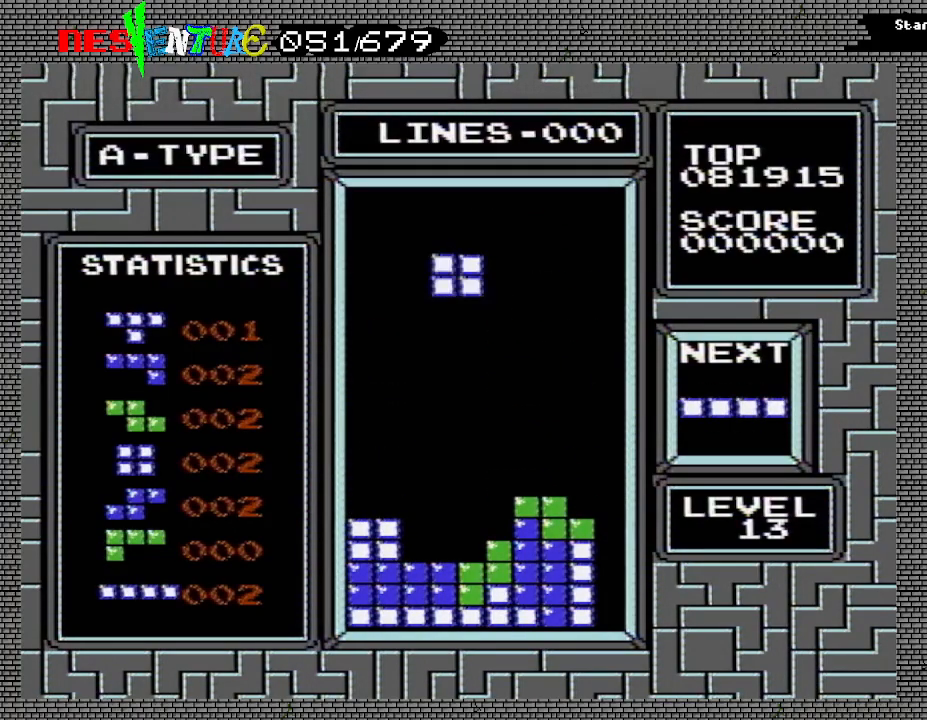
{"buttons": [], "events": [[433, "DPAD_LEFT", "up"]]}
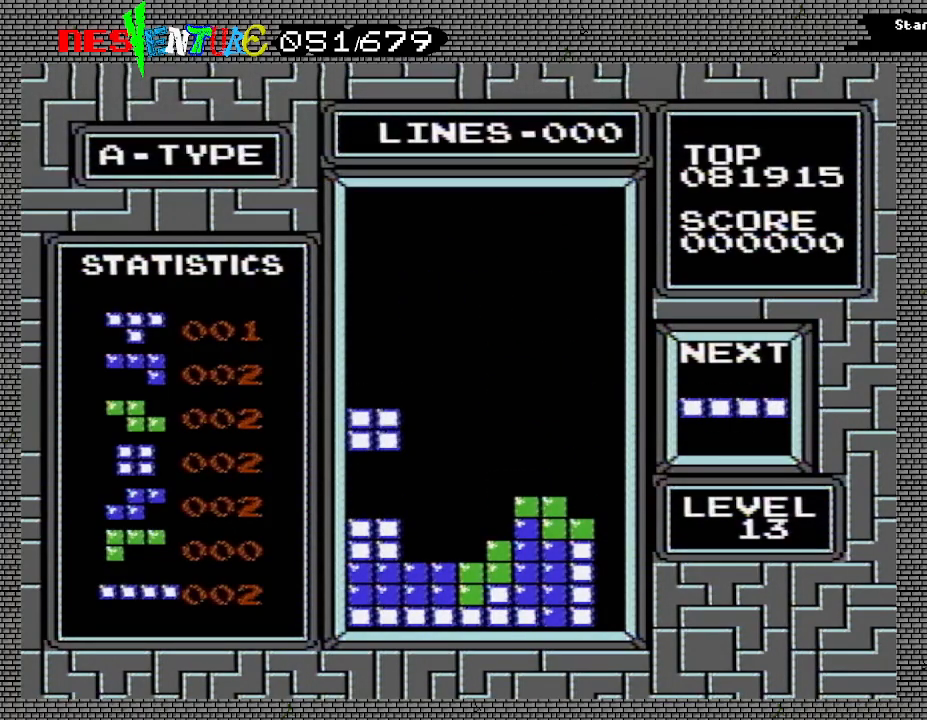
{"buttons": [], "events": []}
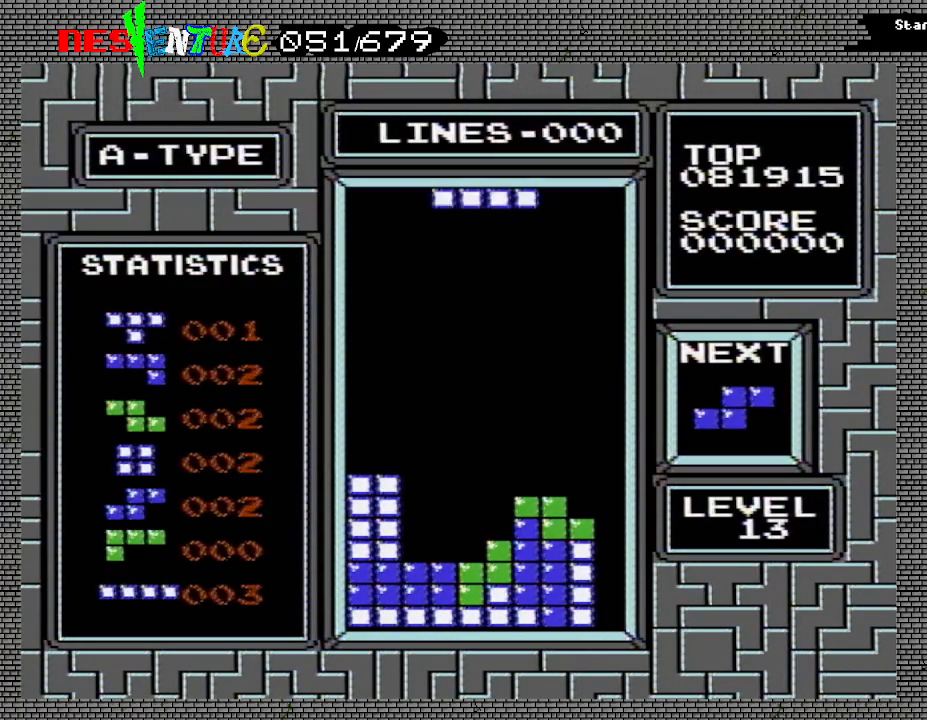
{"buttons": [], "events": [[83, "A", "down"], [233, "A", "up"], [233, "DPAD_LEFT", "down"], [283, "DPAD_LEFT", "up"], [367, "DPAD_LEFT", "down"], [450, "DPAD_LEFT", "up"]]}
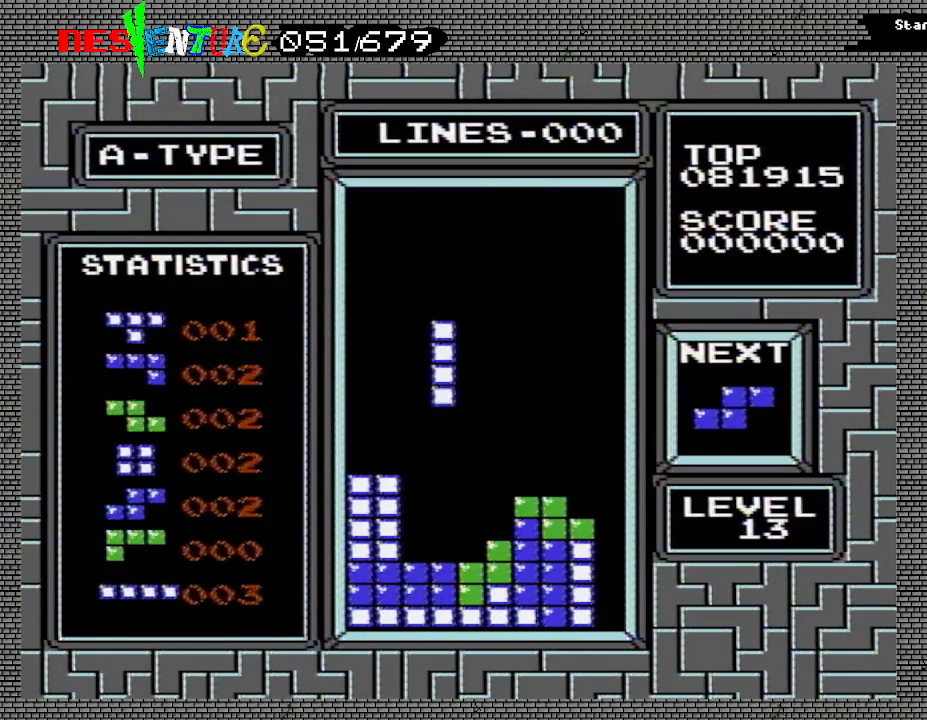
{"buttons": [], "events": [[117, "DPAD_LEFT", "down"], [200, "DPAD_LEFT", "up"]]}
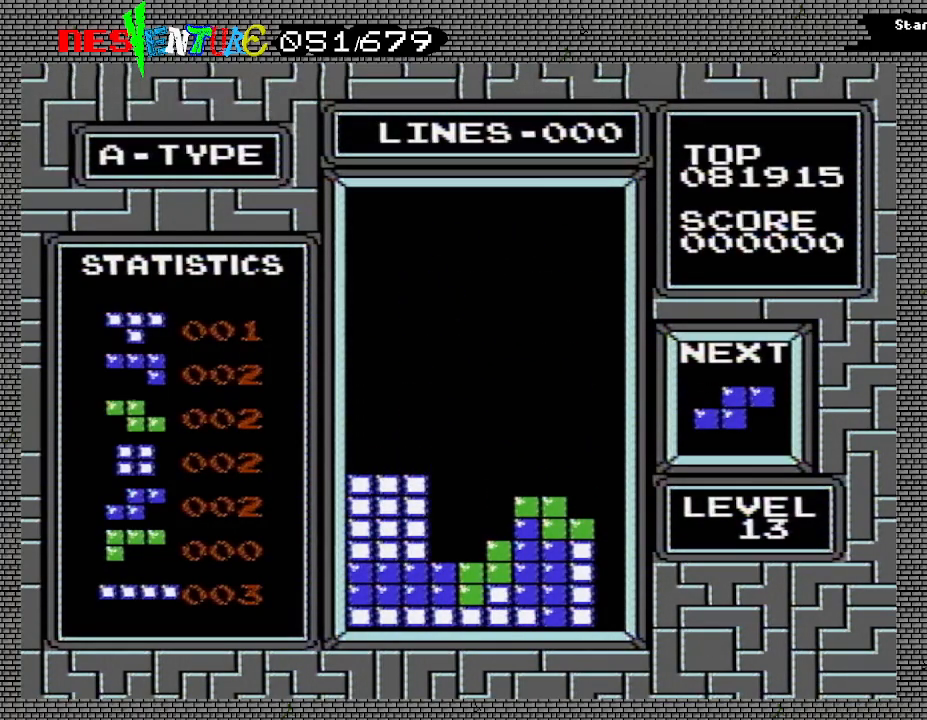
{"buttons": [], "events": []}
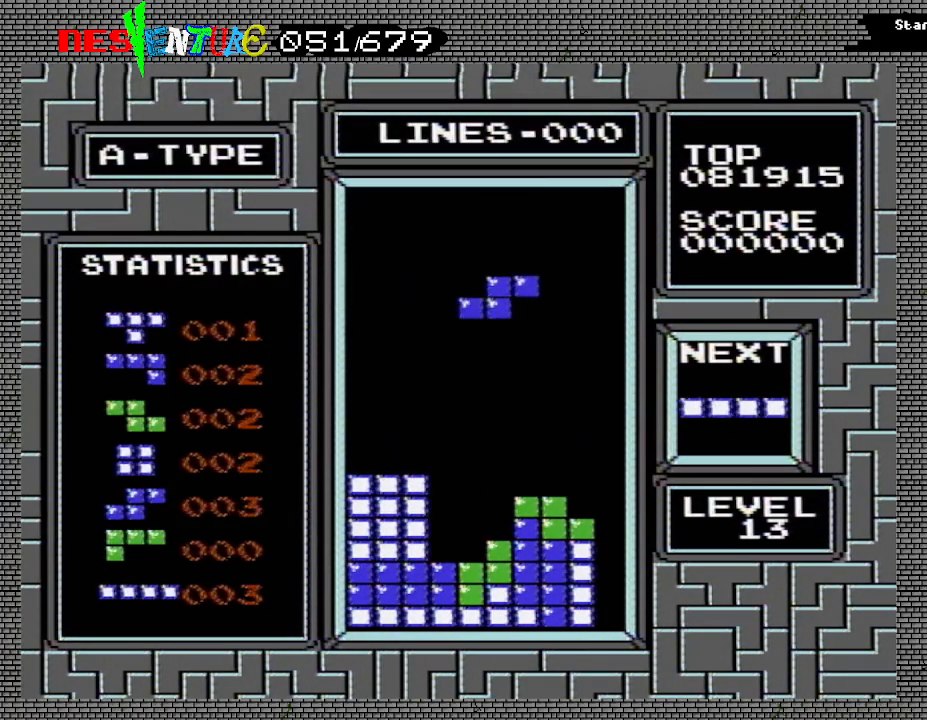
{"buttons": [], "events": [[83, "DPAD_LEFT", "down"], [150, "DPAD_LEFT", "up"]]}
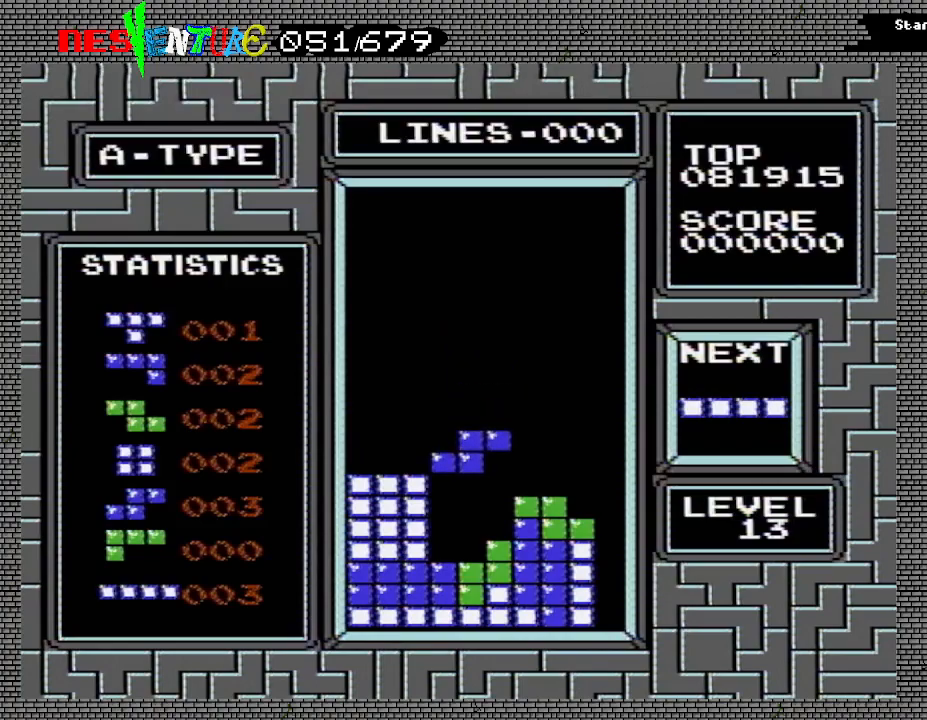
{"buttons": [], "events": []}
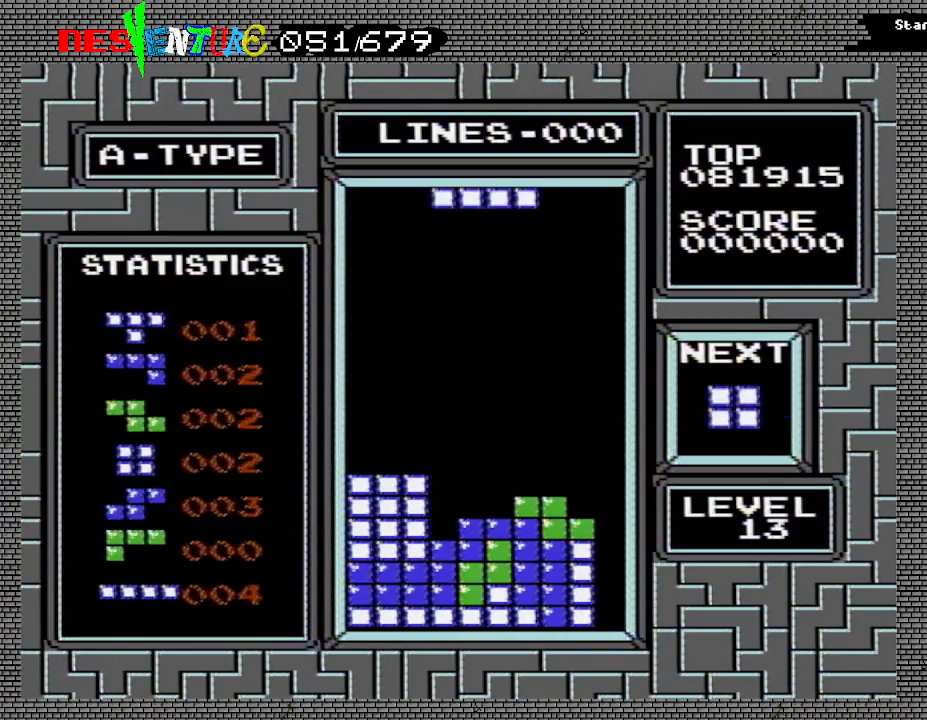
{"buttons": ["DPAD_RIGHT"], "events": [[17, "DPAD_RIGHT", "down"], [83, "A", "down"], [217, "A", "up"]]}
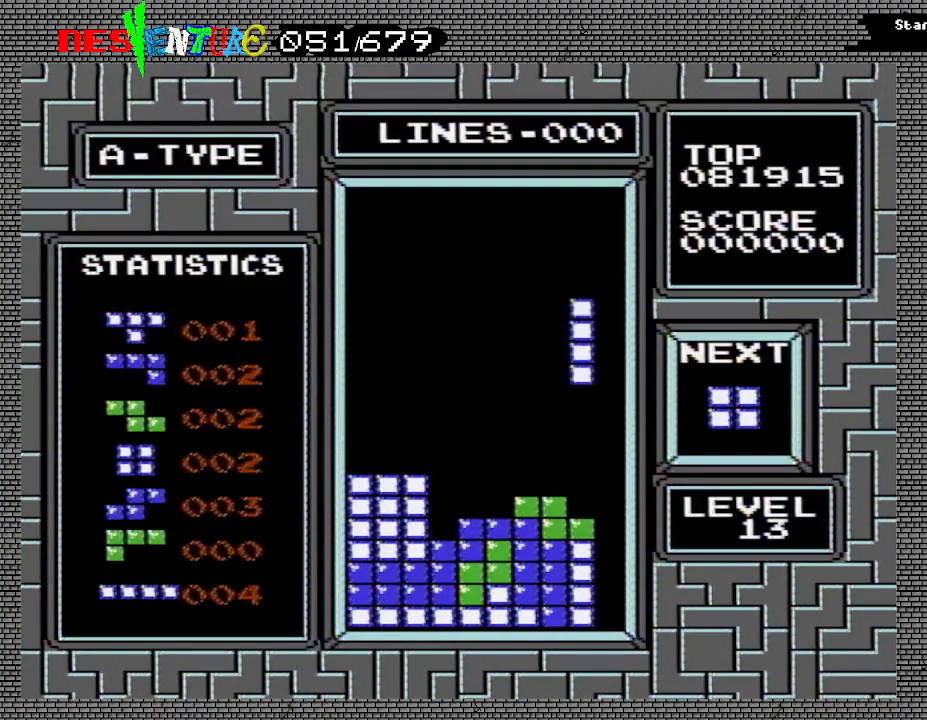
{"buttons": [], "events": [[133, "DPAD_RIGHT", "up"]]}